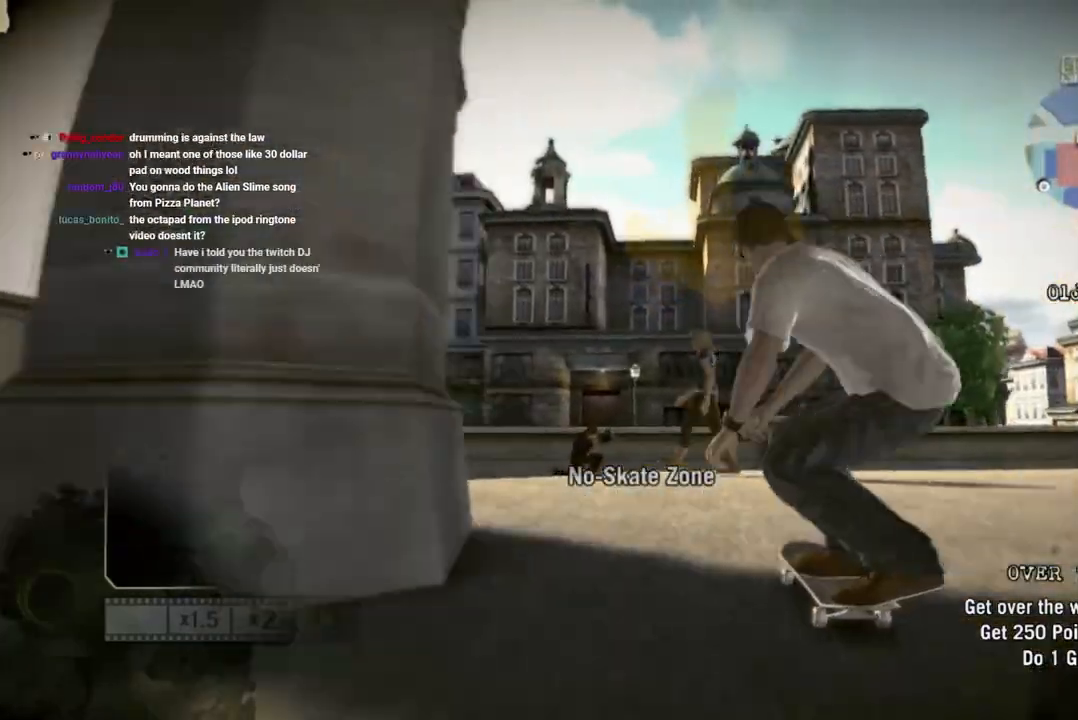
Gameplay with a controller (PlayStation layout); each line is a JSON object with the inputs held at the frame after it (dt_ms = milliseconds from this image to that frame). "events" lists button and stick changes between this image and that frame as [ms after this image, input, new state], when the widget could be followed in between. Not read: L3 R3.
{"dt_ms": 500, "buttons": [], "left_stick": "left", "right_stick": "up-right", "events": [[367, "right_stick", "up-right"], [383, "SQUARE", "up"], [400, "left_stick", "left"]]}
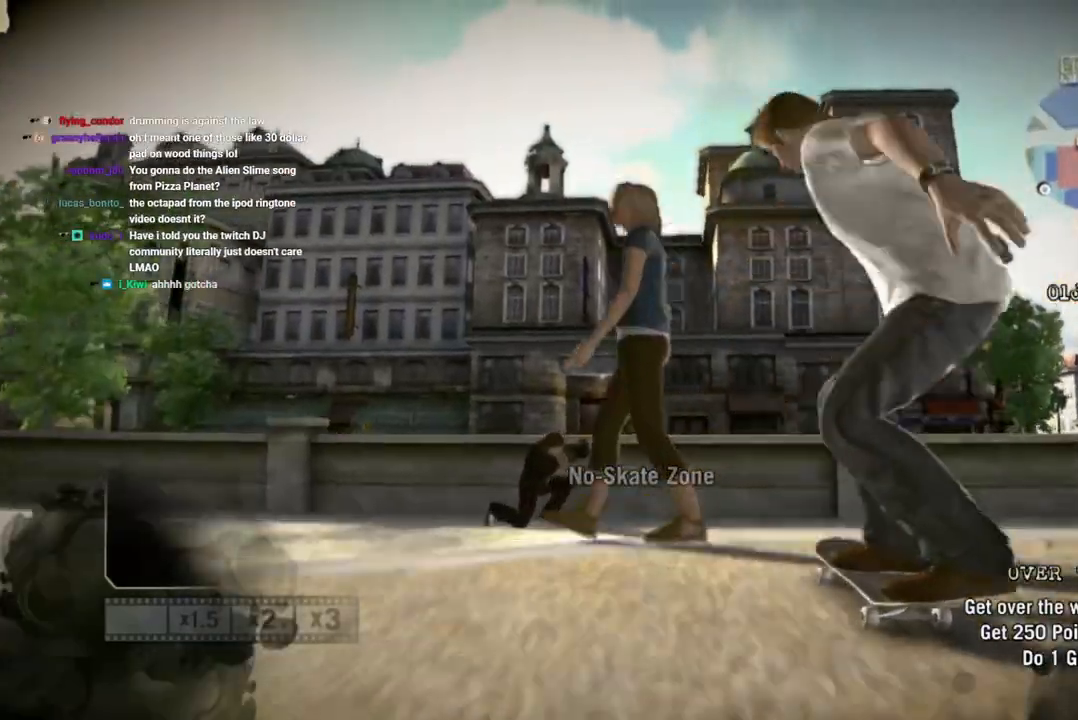
{"dt_ms": 500, "buttons": ["R2"], "left_stick": "left", "right_stick": "up-right", "events": [[67, "R2", "down"]]}
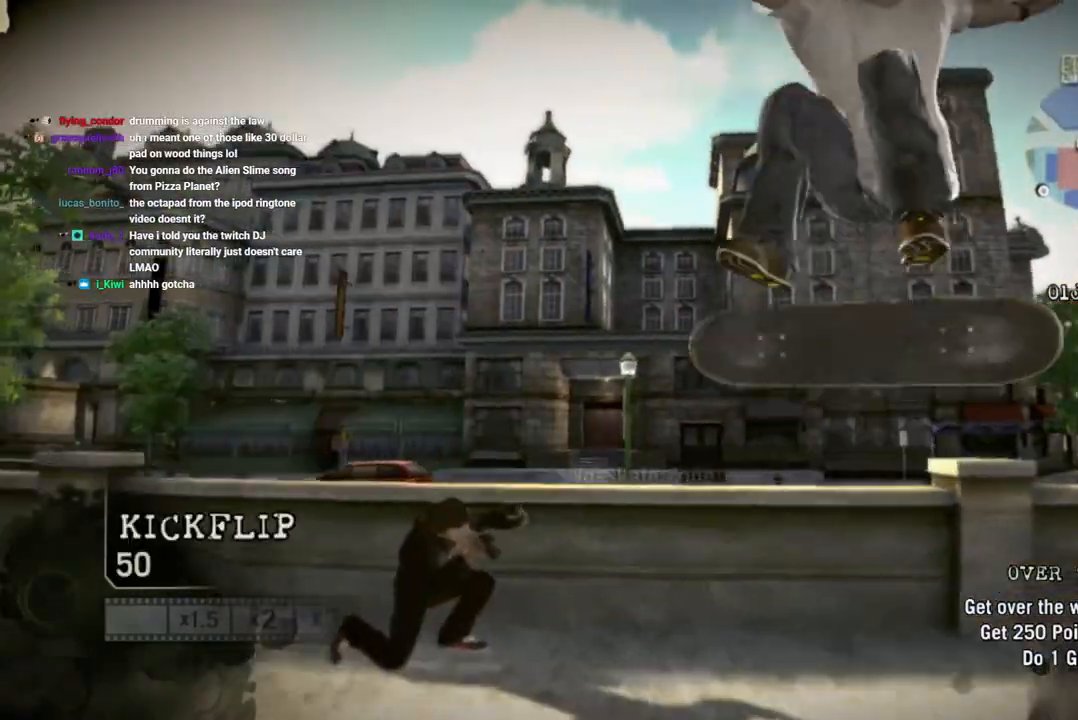
{"dt_ms": 500, "buttons": ["R2"], "left_stick": "left", "right_stick": "center", "events": [[467, "right_stick", "center"]]}
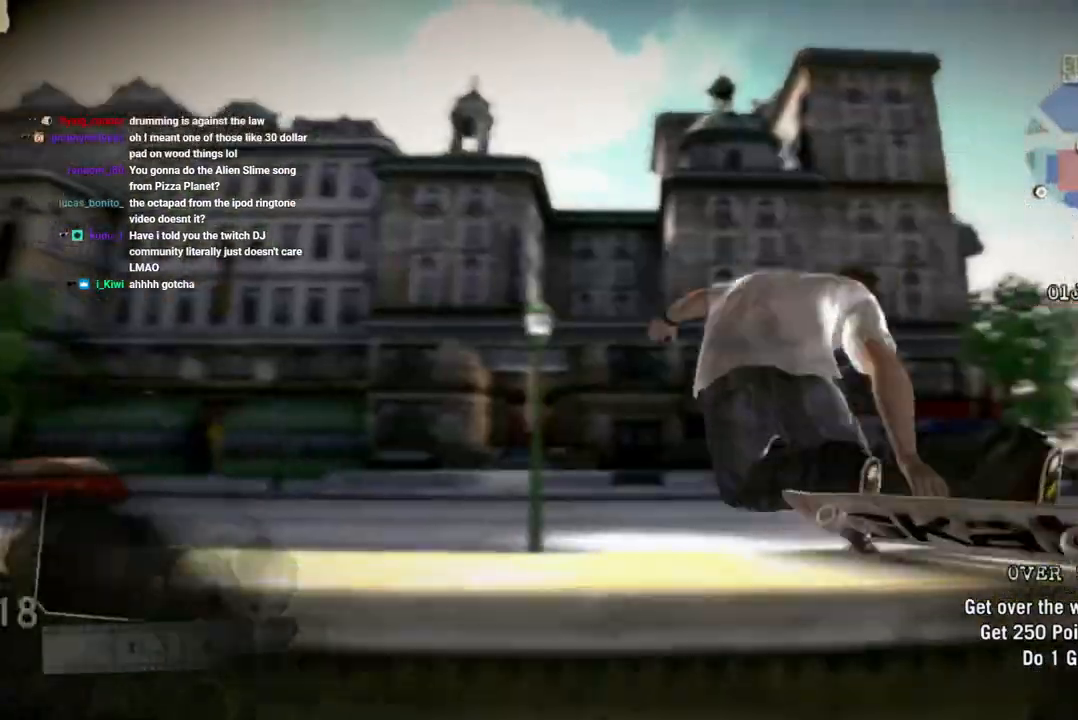
{"dt_ms": 500, "buttons": ["SQUARE"], "left_stick": "center", "right_stick": "center", "events": [[83, "R2", "up"], [333, "SQUARE", "down"], [383, "left_stick", "center"]]}
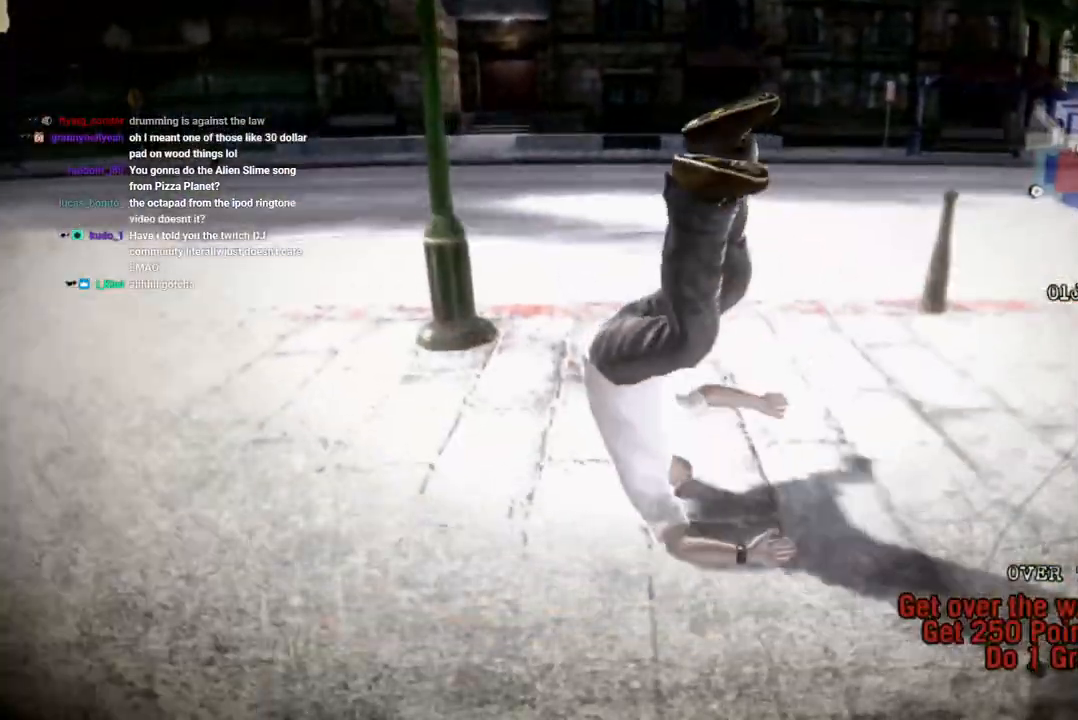
{"dt_ms": 500, "buttons": ["SQUARE"], "left_stick": "center", "right_stick": "center", "events": []}
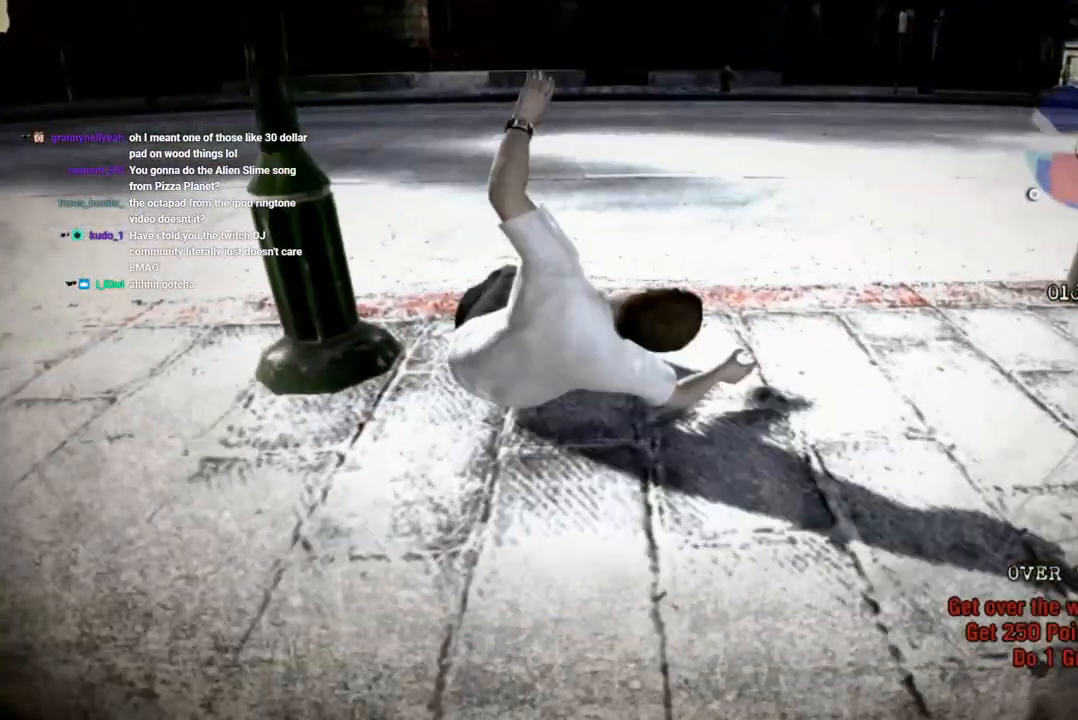
{"dt_ms": 500, "buttons": ["SQUARE"], "left_stick": "center", "right_stick": "center", "events": []}
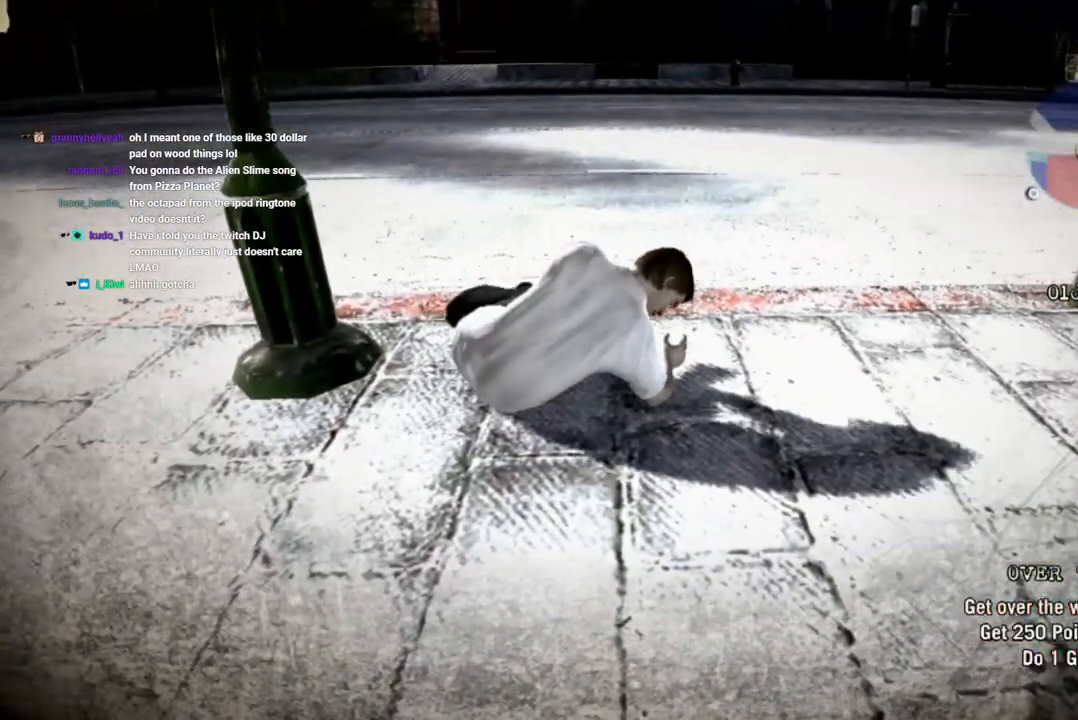
{"dt_ms": 500, "buttons": [], "left_stick": "center", "right_stick": "center", "events": [[283, "SQUARE", "up"], [433, "SQUARE", "down"], [500, "SQUARE", "up"]]}
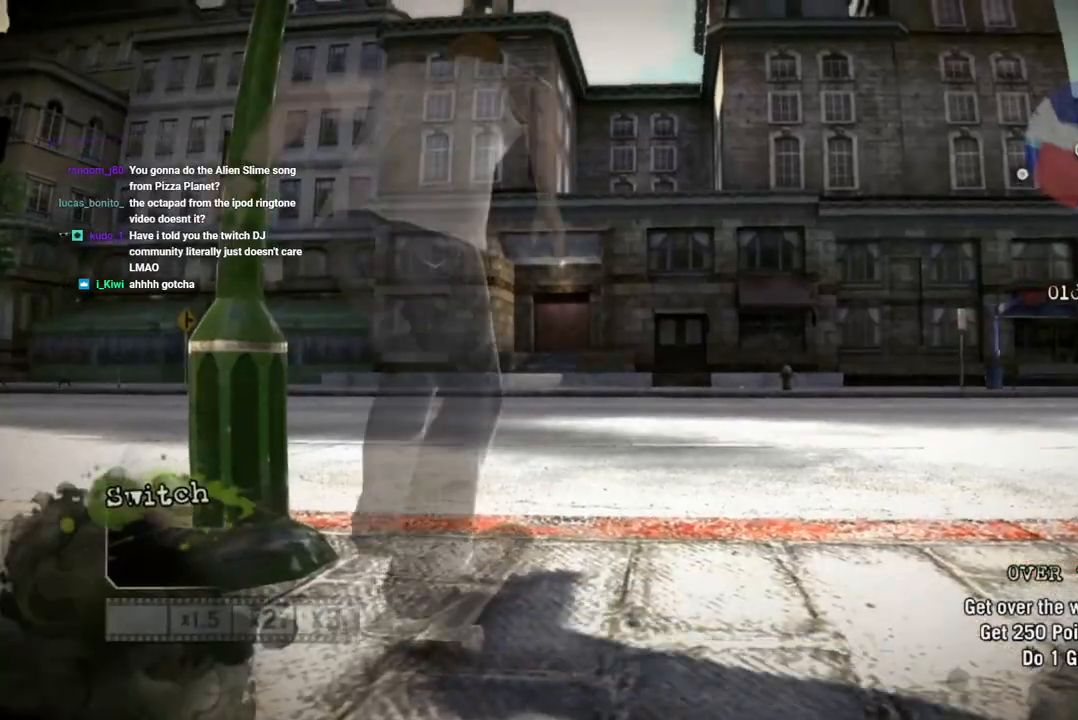
{"dt_ms": 500, "buttons": ["SQUARE", "L1", "DPAD_UP"], "left_stick": "center", "right_stick": "center", "events": [[333, "DPAD_UP", "down"], [333, "L1", "down"], [500, "SQUARE", "down"]]}
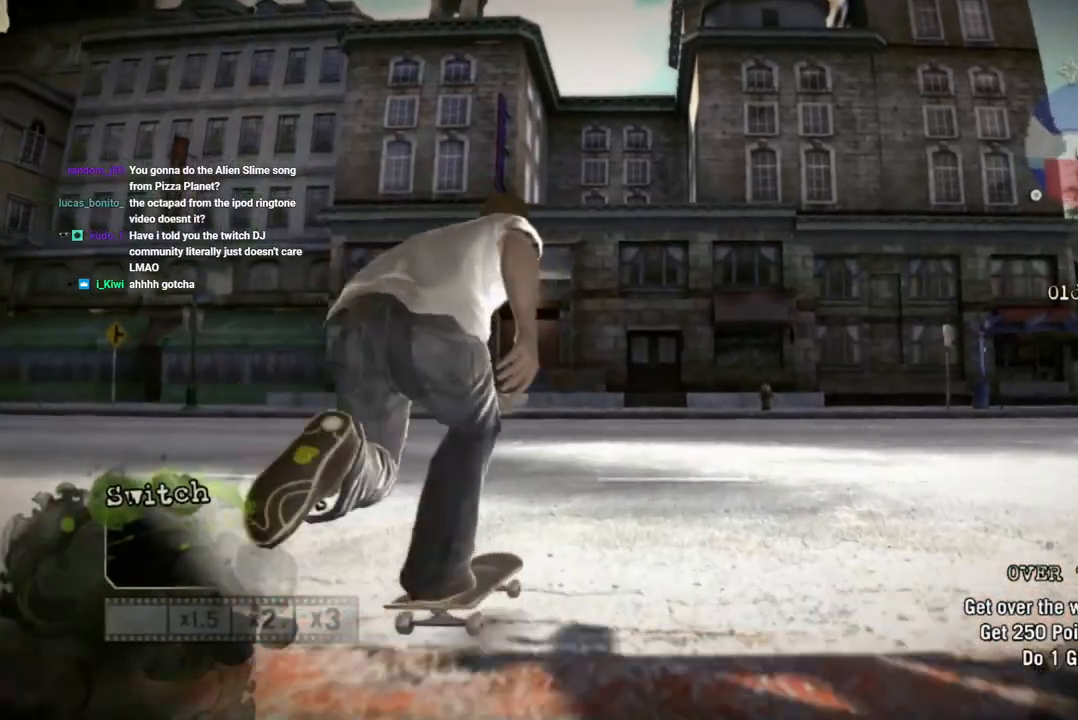
{"dt_ms": 500, "buttons": ["L1", "DPAD_UP"], "left_stick": "center", "right_stick": "center", "events": [[167, "SQUARE", "up"]]}
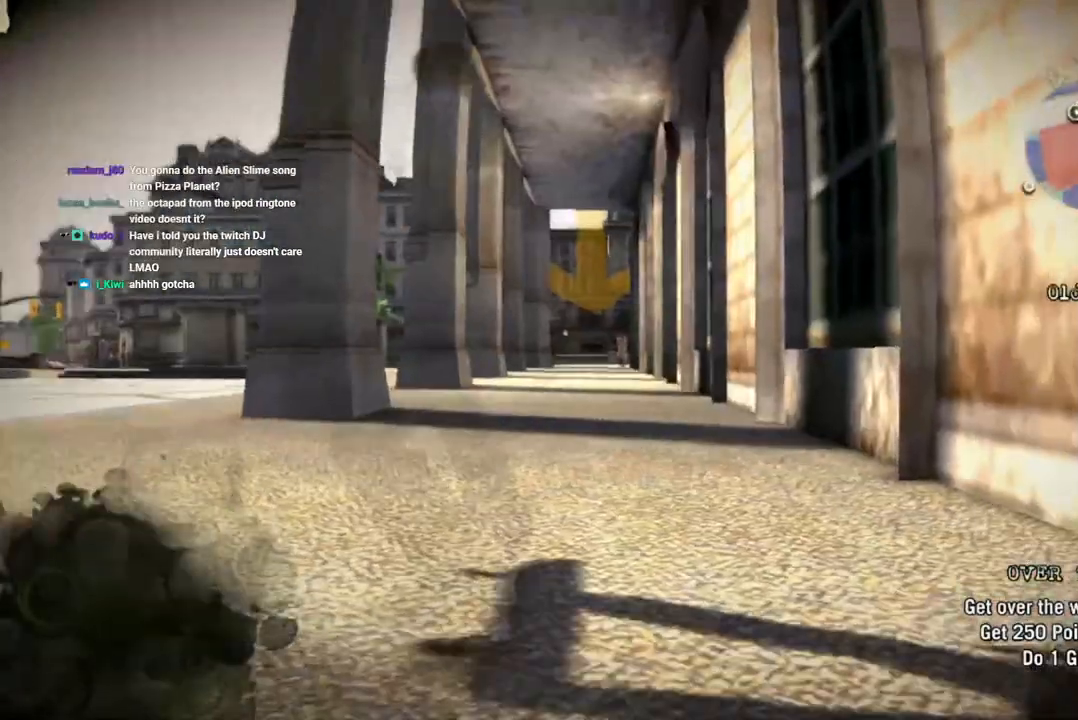
{"dt_ms": 500, "buttons": ["SQUARE", "DPAD_UP"], "left_stick": "center", "right_stick": "center", "events": [[133, "L1", "up"], [333, "SQUARE", "down"]]}
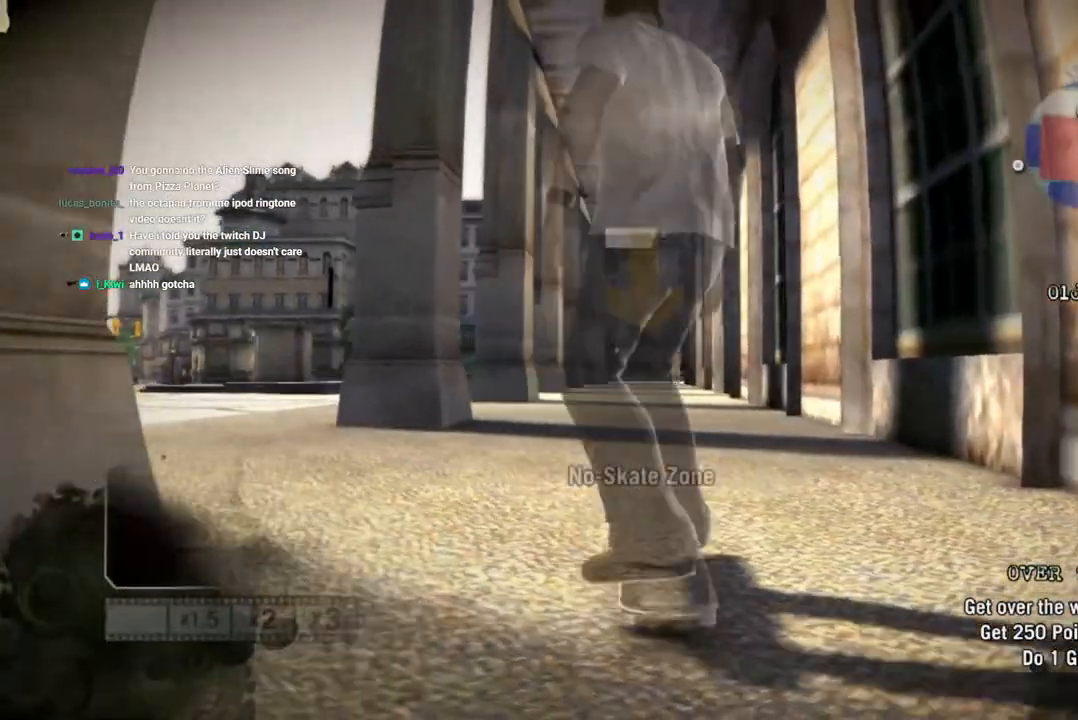
{"dt_ms": 500, "buttons": ["SQUARE", "DPAD_UP"], "left_stick": "center", "right_stick": "center", "events": []}
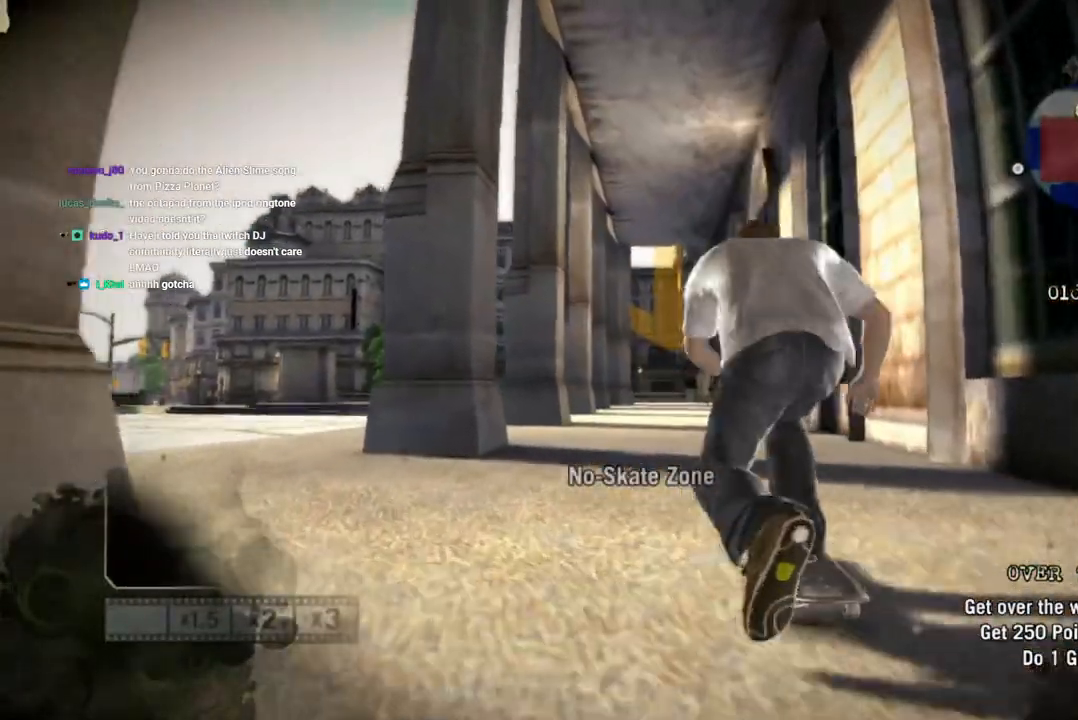
{"dt_ms": 500, "buttons": ["SQUARE"], "left_stick": "center", "right_stick": "center", "events": [[67, "DPAD_UP", "up"]]}
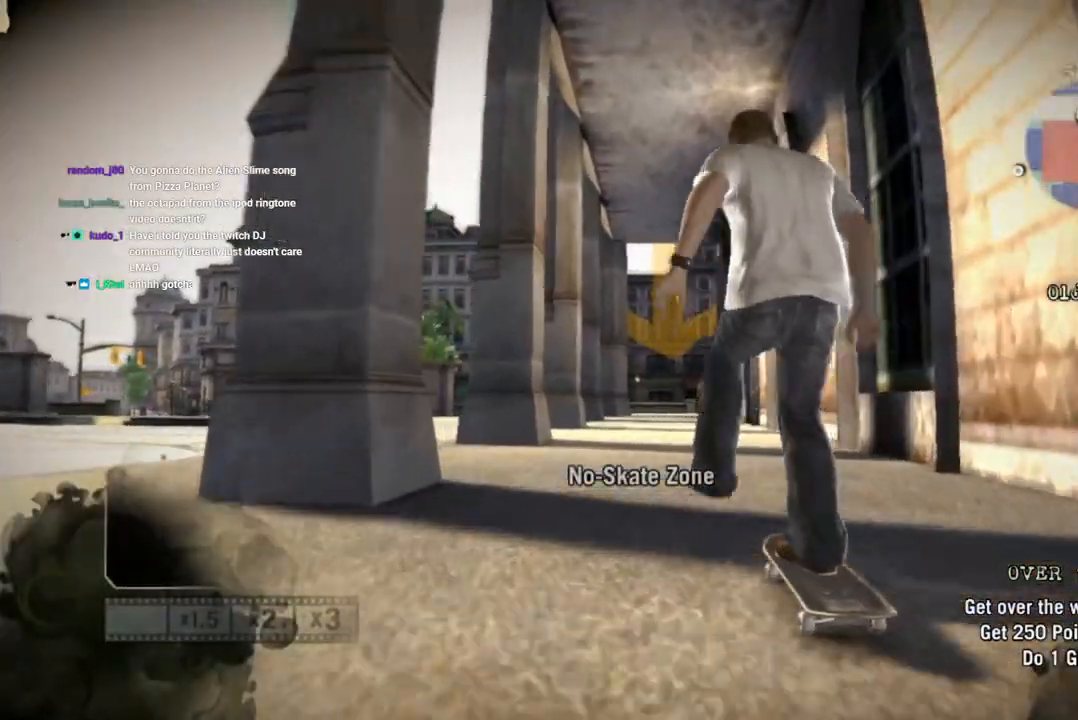
{"dt_ms": 500, "buttons": ["SQUARE"], "left_stick": "center", "right_stick": "center", "events": []}
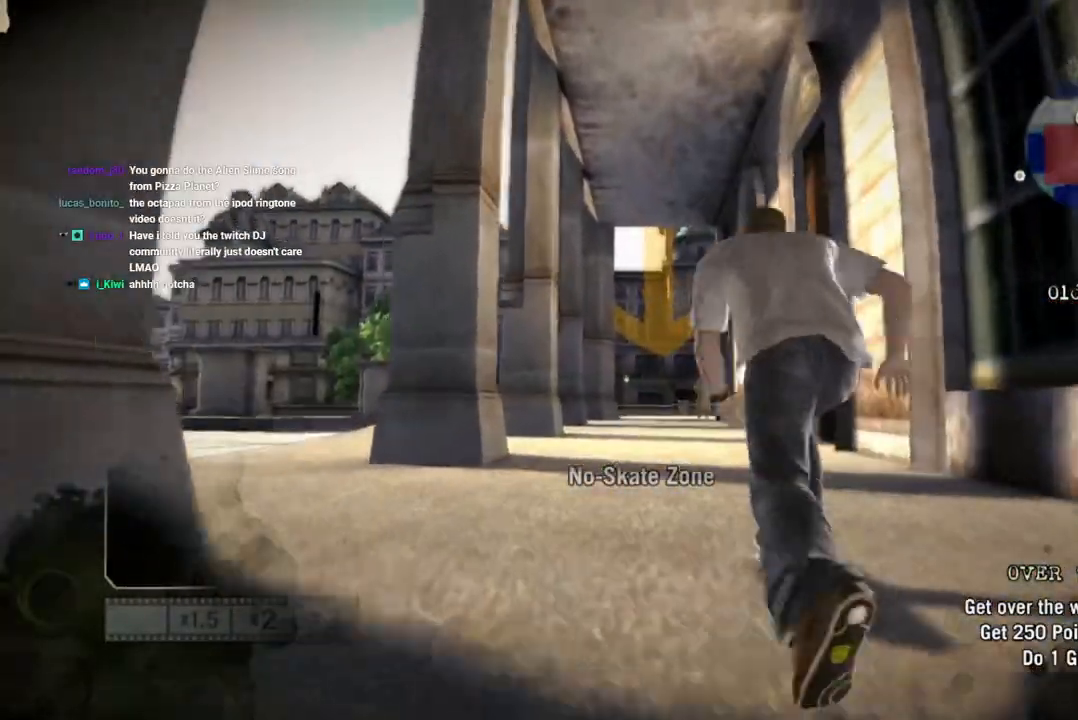
{"dt_ms": 500, "buttons": ["SQUARE"], "left_stick": "center", "right_stick": "center", "events": []}
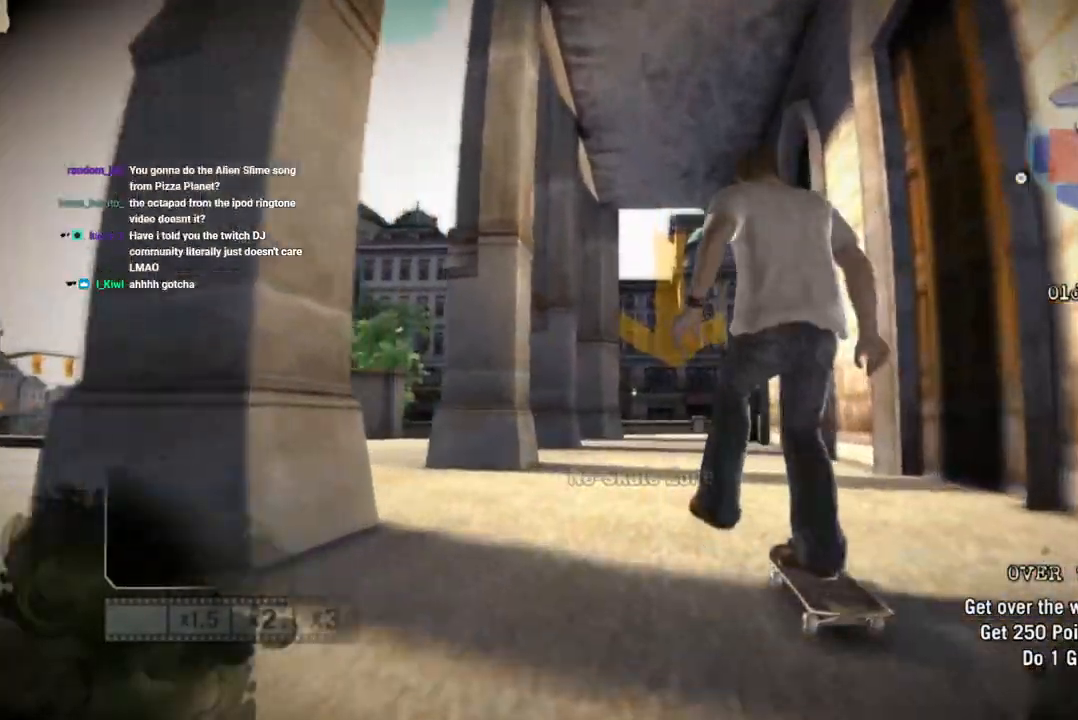
{"dt_ms": 500, "buttons": ["SQUARE"], "left_stick": "center", "right_stick": "center", "events": []}
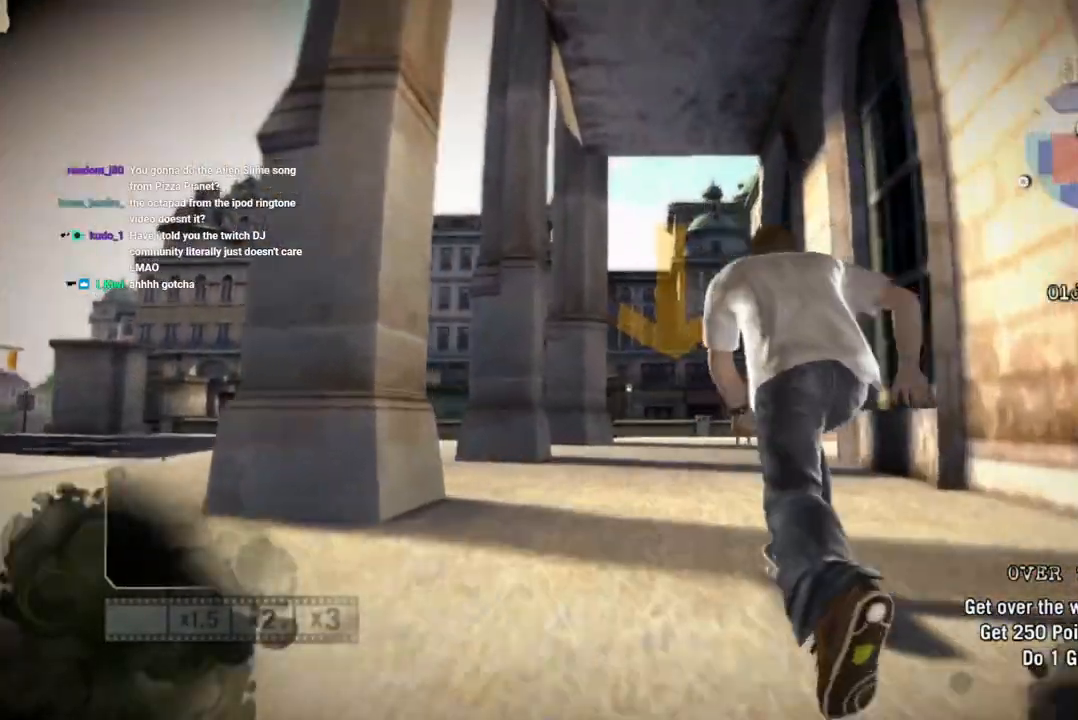
{"dt_ms": 1000, "buttons": [], "left_stick": "center", "right_stick": "down-left"}
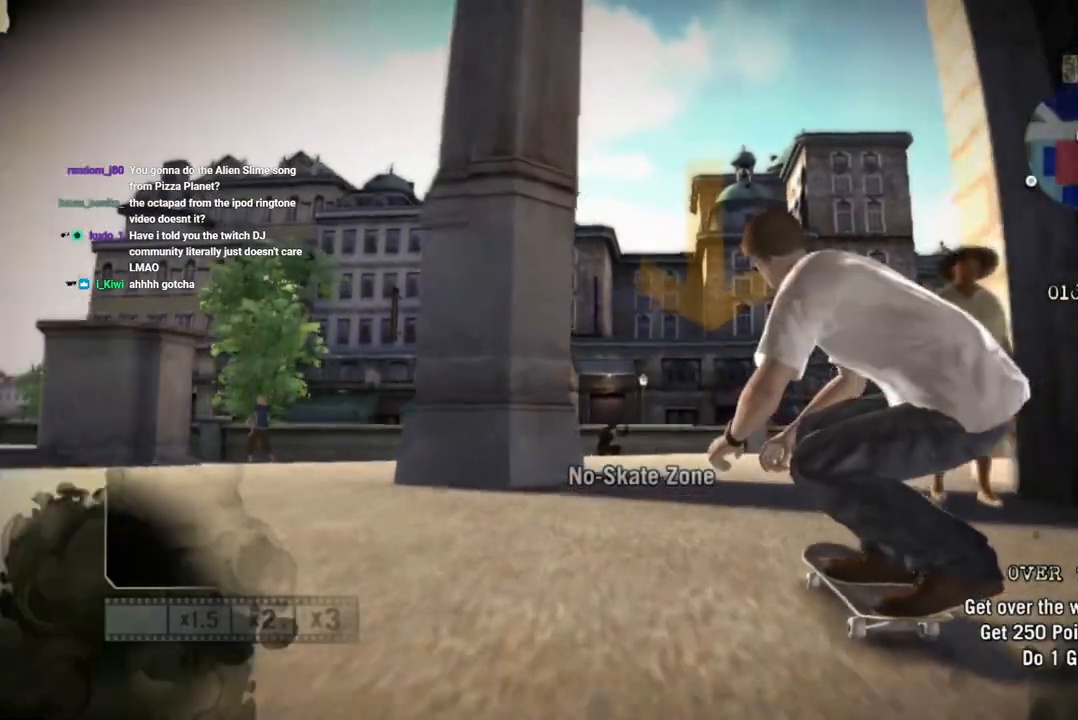
{"dt_ms": 500, "buttons": [], "left_stick": "center", "right_stick": "down", "events": [[150, "right_stick", "down"]]}
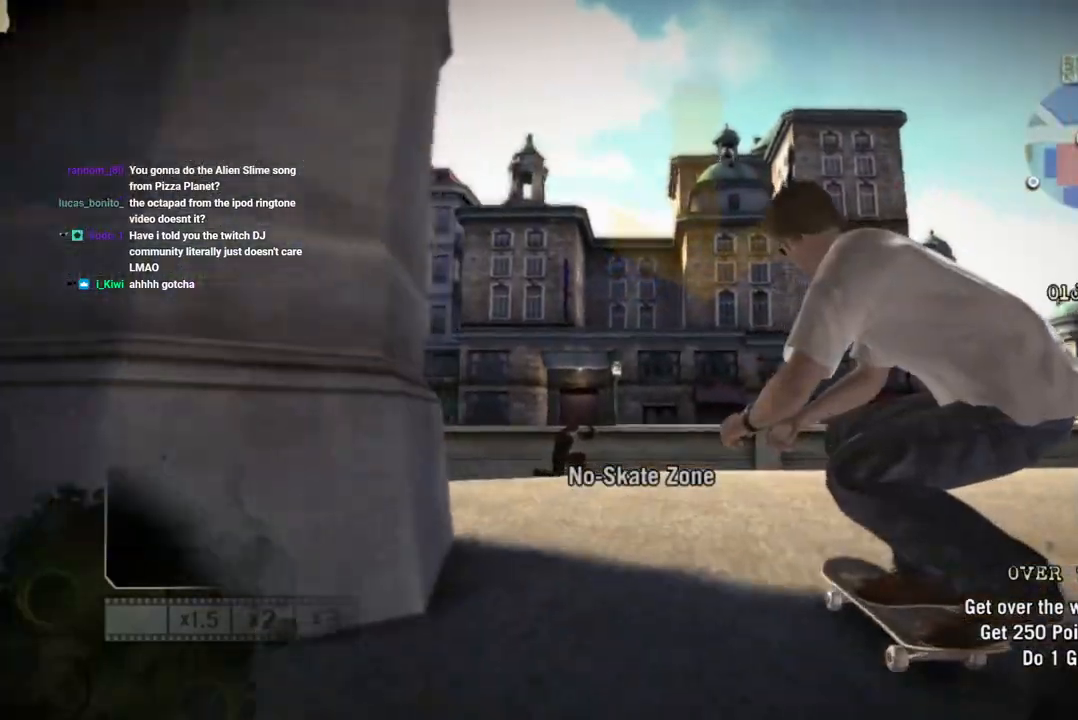
{"dt_ms": 500, "buttons": [], "left_stick": "center", "right_stick": "up", "events": [[467, "right_stick", "up"]]}
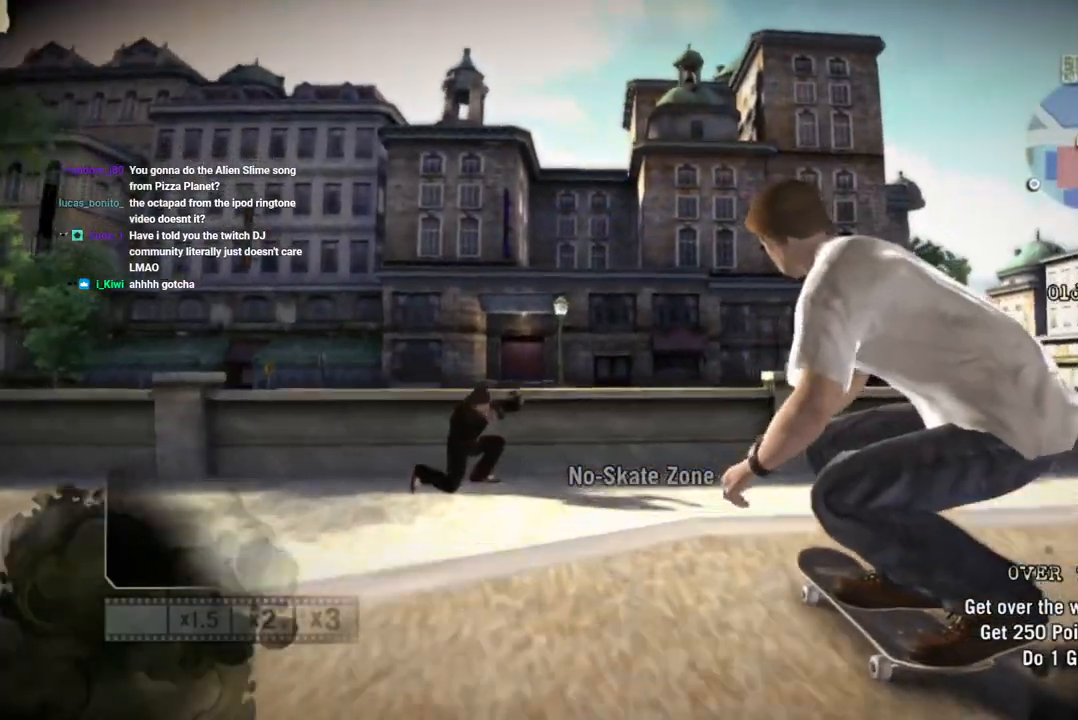
{"dt_ms": 500, "buttons": ["R2"], "left_stick": "left", "right_stick": "center", "events": [[17, "left_stick", "left"], [150, "R2", "down"], [167, "right_stick", "center"]]}
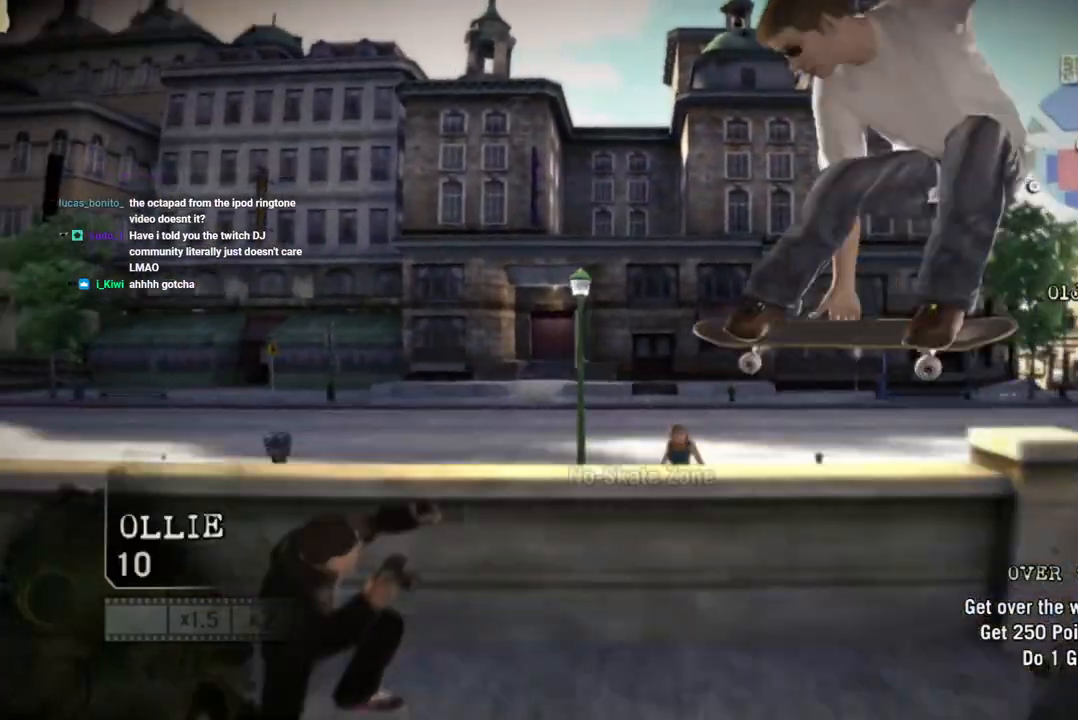
{"dt_ms": 500, "buttons": ["R2"], "left_stick": "left", "right_stick": "center", "events": []}
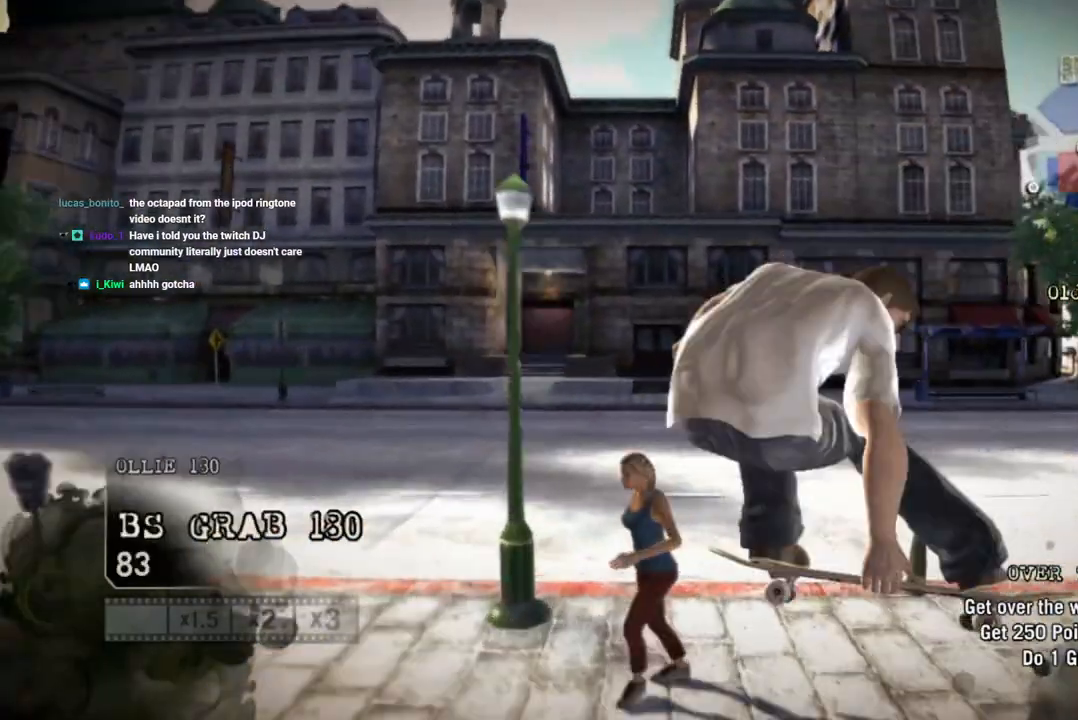
{"dt_ms": 500, "buttons": [], "left_stick": "left", "right_stick": "center", "events": [[167, "R2", "up"], [283, "left_stick", "center"], [467, "left_stick", "left"]]}
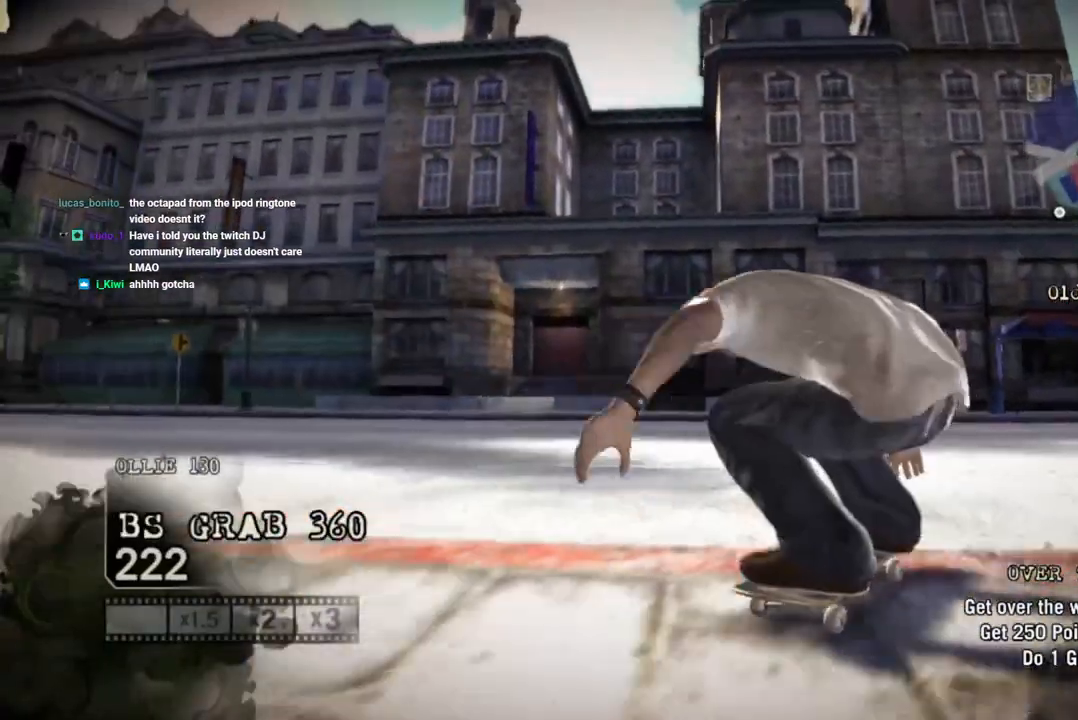
{"dt_ms": 500, "buttons": [], "left_stick": "center", "right_stick": "center", "events": [[83, "left_stick", "center"]]}
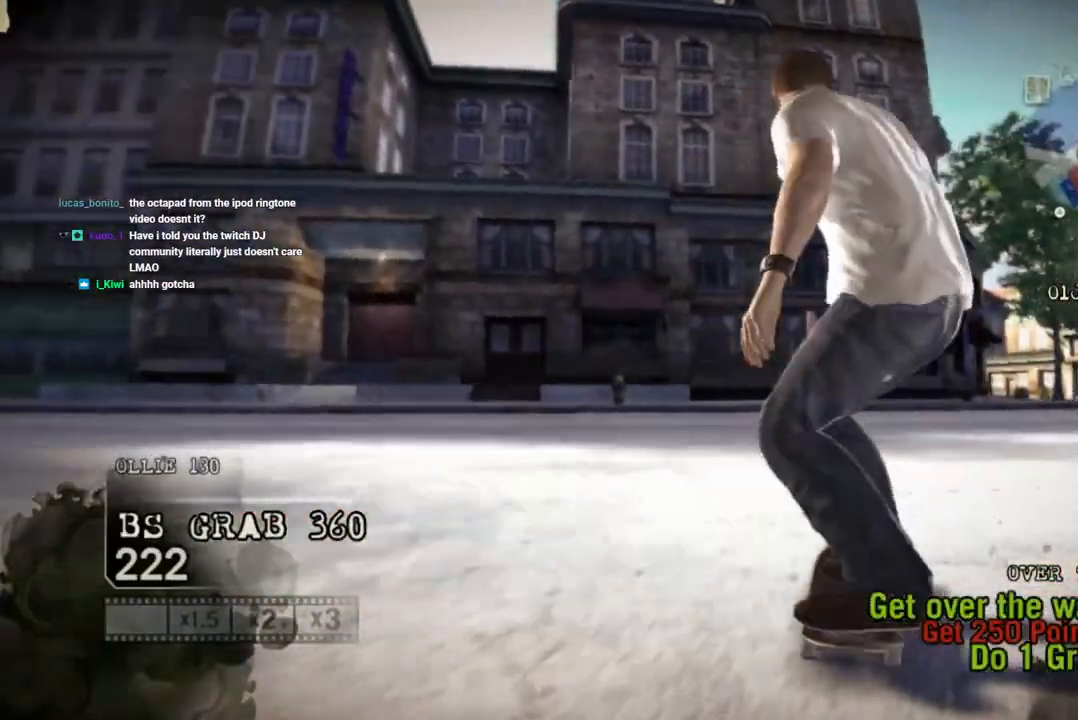
{"dt_ms": 500, "buttons": ["DPAD_UP"], "left_stick": "center", "right_stick": "center", "events": [[483, "DPAD_UP", "down"]]}
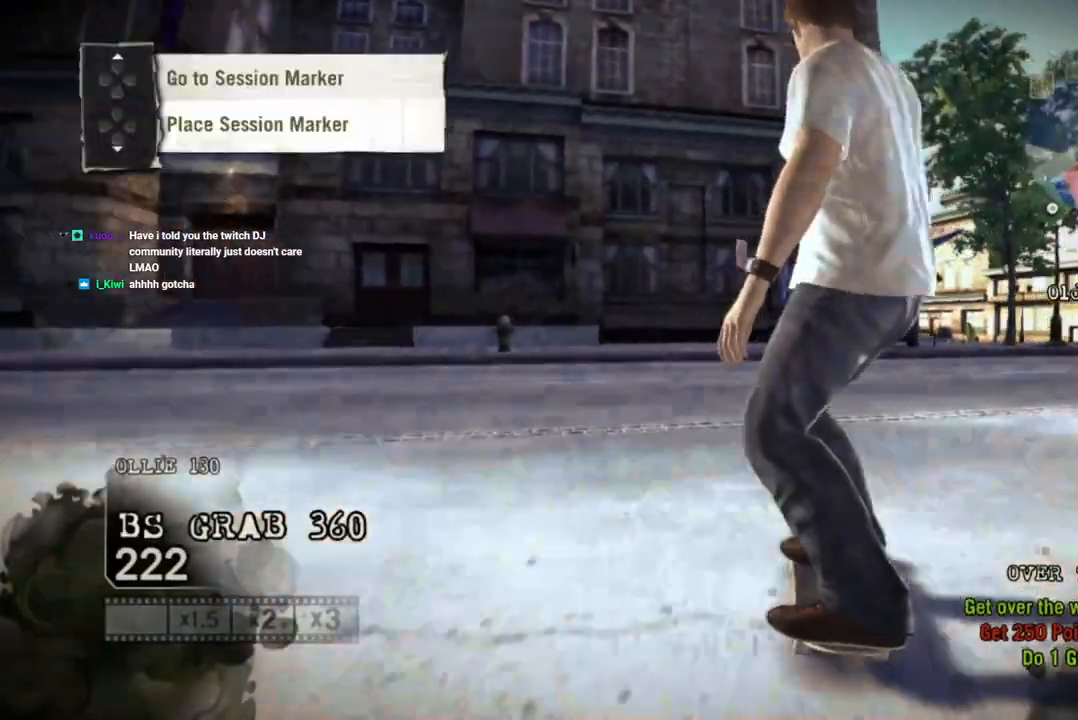
{"dt_ms": 500, "buttons": ["DPAD_UP"], "left_stick": "center", "right_stick": "center", "events": [[17, "L1", "down"], [500, "L1", "up"]]}
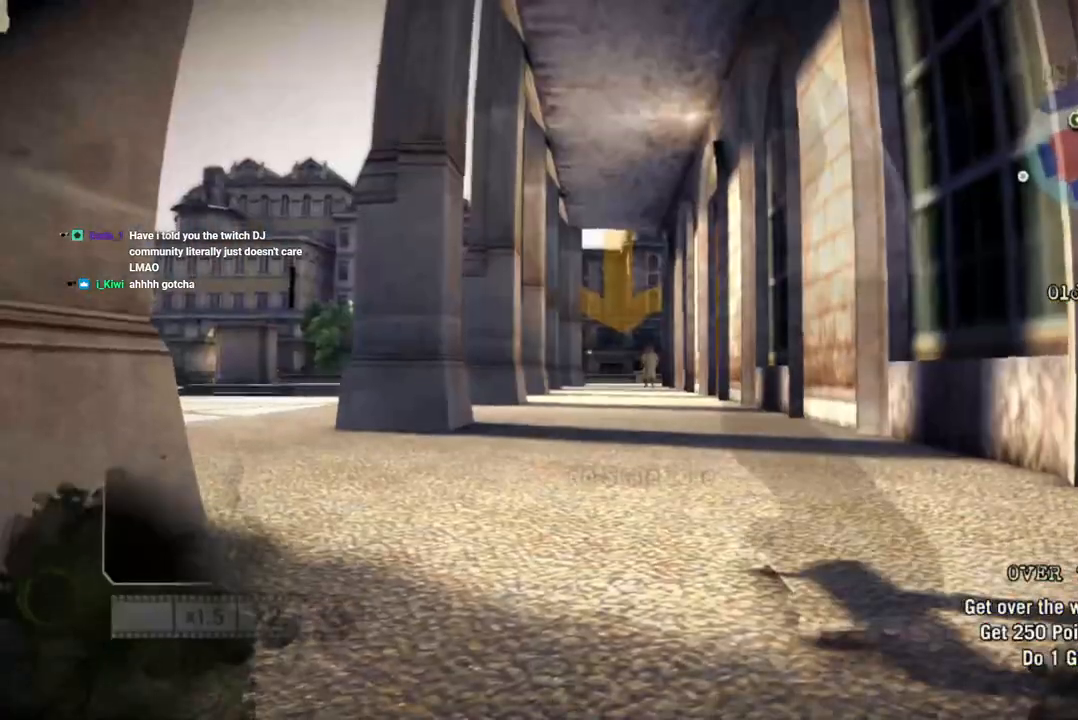
{"dt_ms": 500, "buttons": ["SQUARE"], "left_stick": "center", "right_stick": "center", "events": [[17, "DPAD_UP", "up"], [250, "SQUARE", "down"]]}
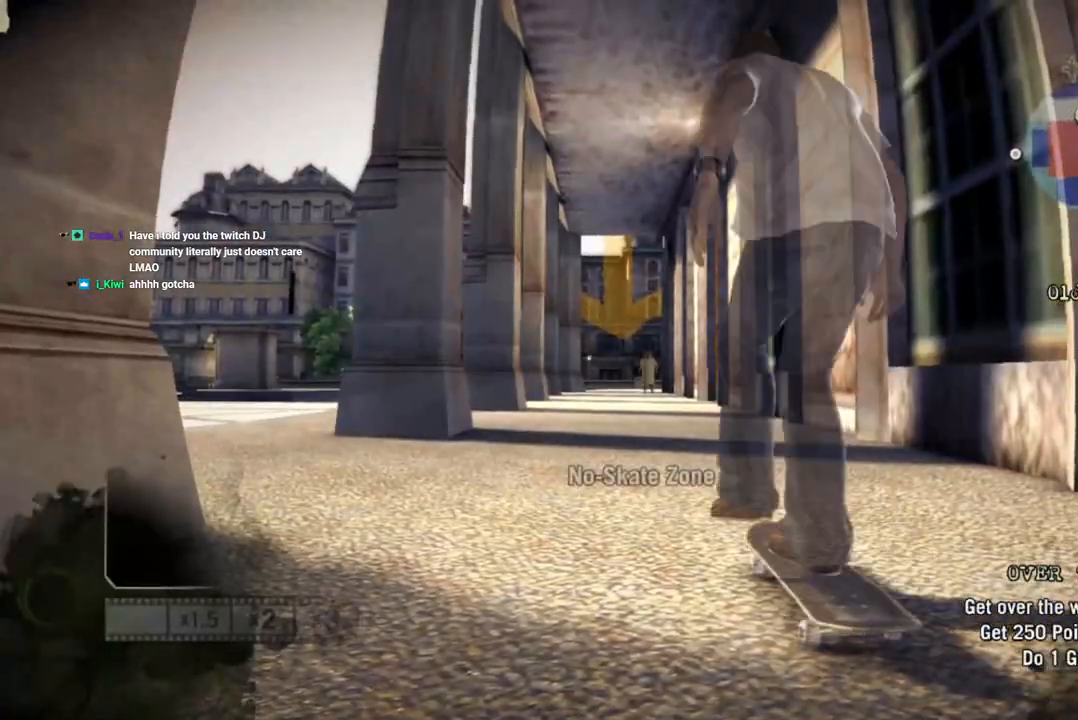
{"dt_ms": 500, "buttons": ["SQUARE"], "left_stick": "center", "right_stick": "center", "events": [[283, "left_stick", "left"], [367, "left_stick", "center"]]}
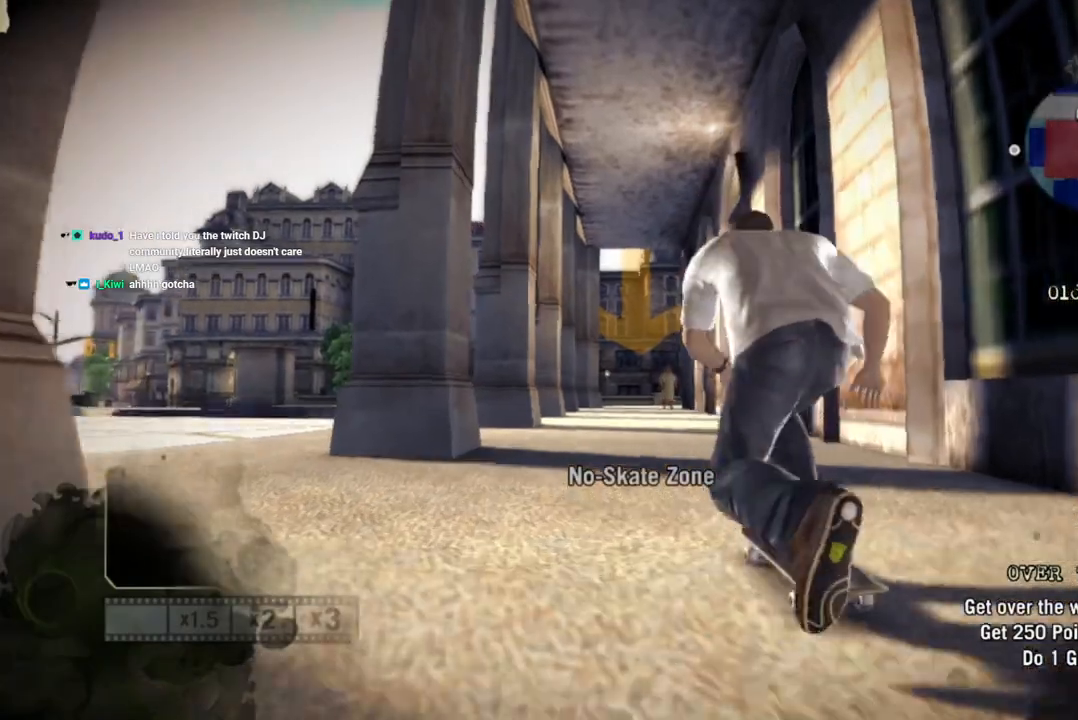
{"dt_ms": 500, "buttons": ["SQUARE"], "left_stick": "center", "right_stick": "center", "events": []}
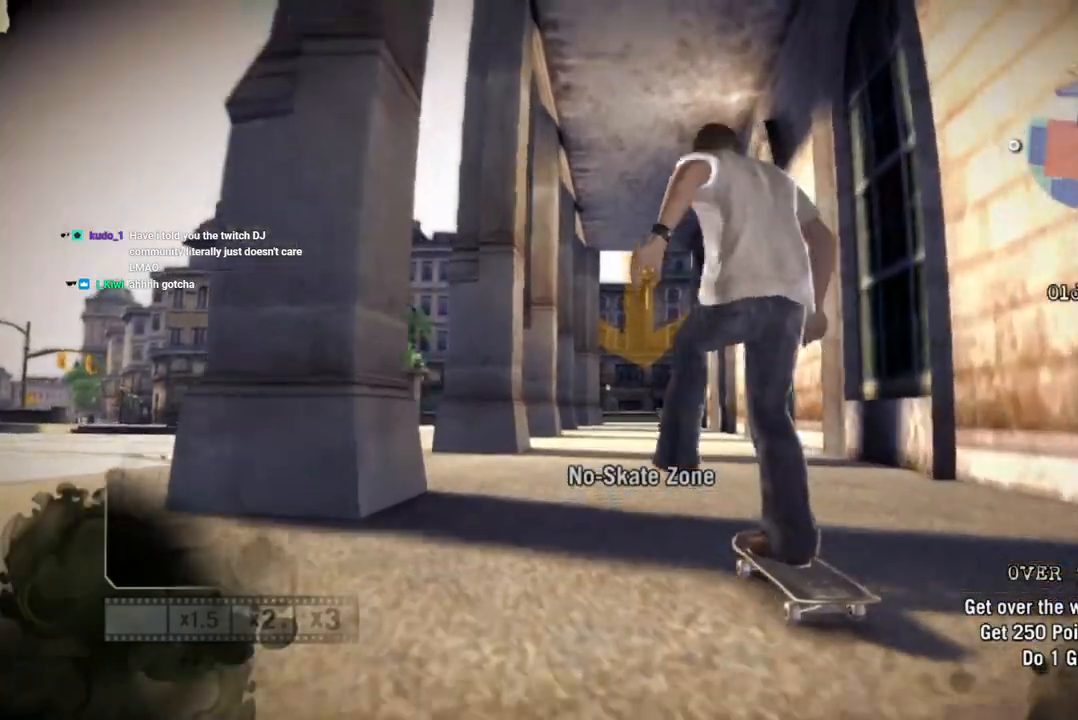
{"dt_ms": 500, "buttons": ["SQUARE"], "left_stick": "center", "right_stick": "center", "events": []}